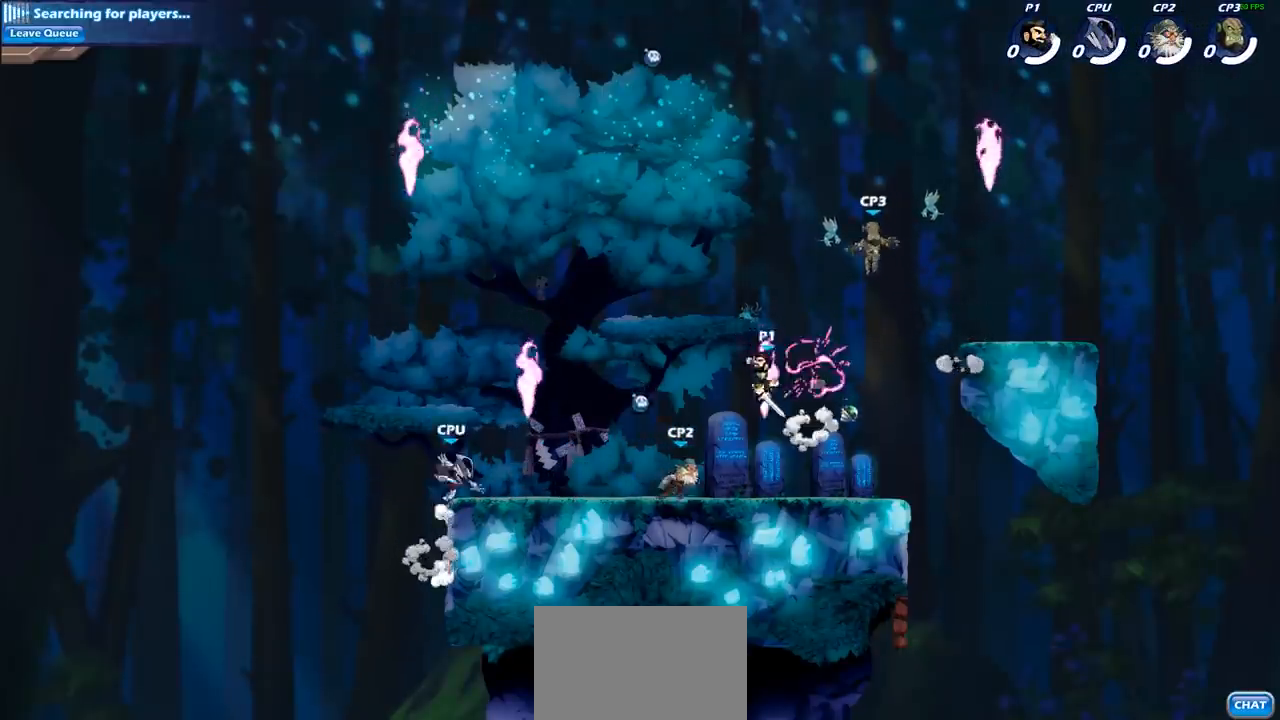
Gameplay with a controller (PlayStation layout); each line is a JSON object with the inputs held at the frame after it. "events" lists button and stick changes between this image and that frame as [ms after this image, input, new state], when the widget could be followed in between.
{"buttons": ["SQUARE"], "left_stick": "right", "right_stick": "center", "events": [[100, "left_stick", "down"], [317, "left_stick", "right"], [383, "SQUARE", "down"]]}
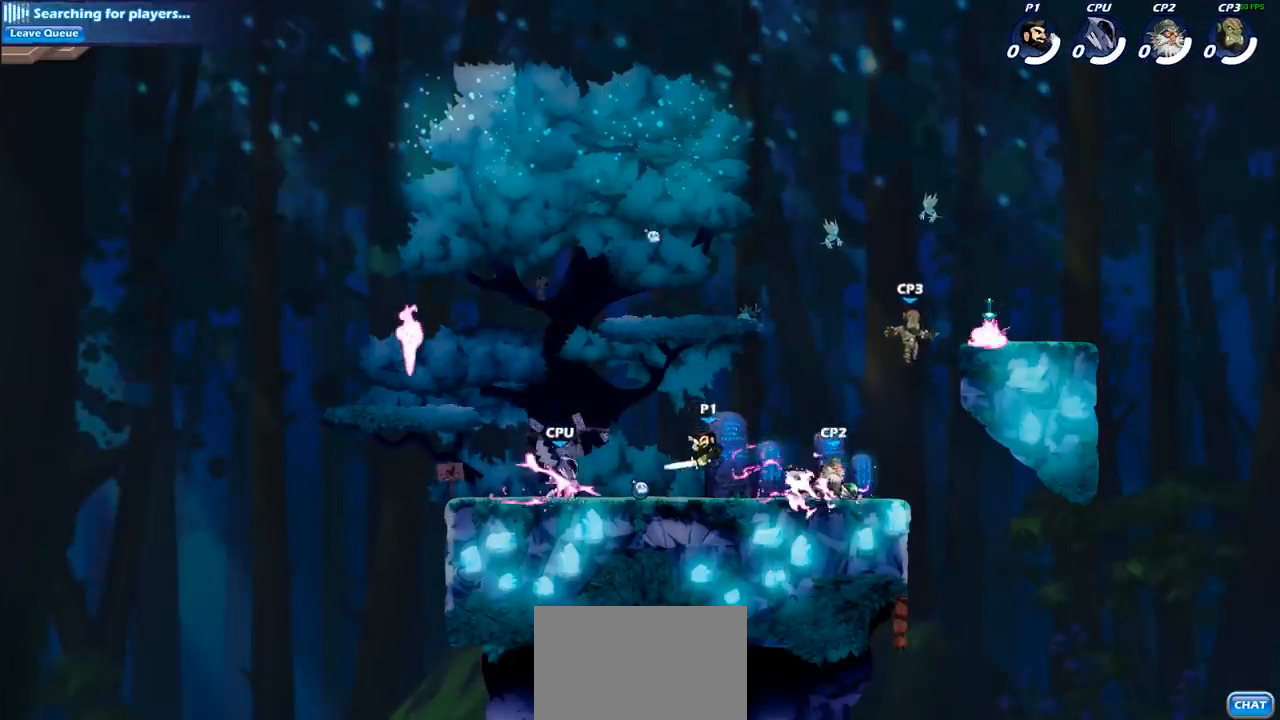
{"buttons": [], "left_stick": "right", "right_stick": "center", "events": [[50, "SQUARE", "up"]]}
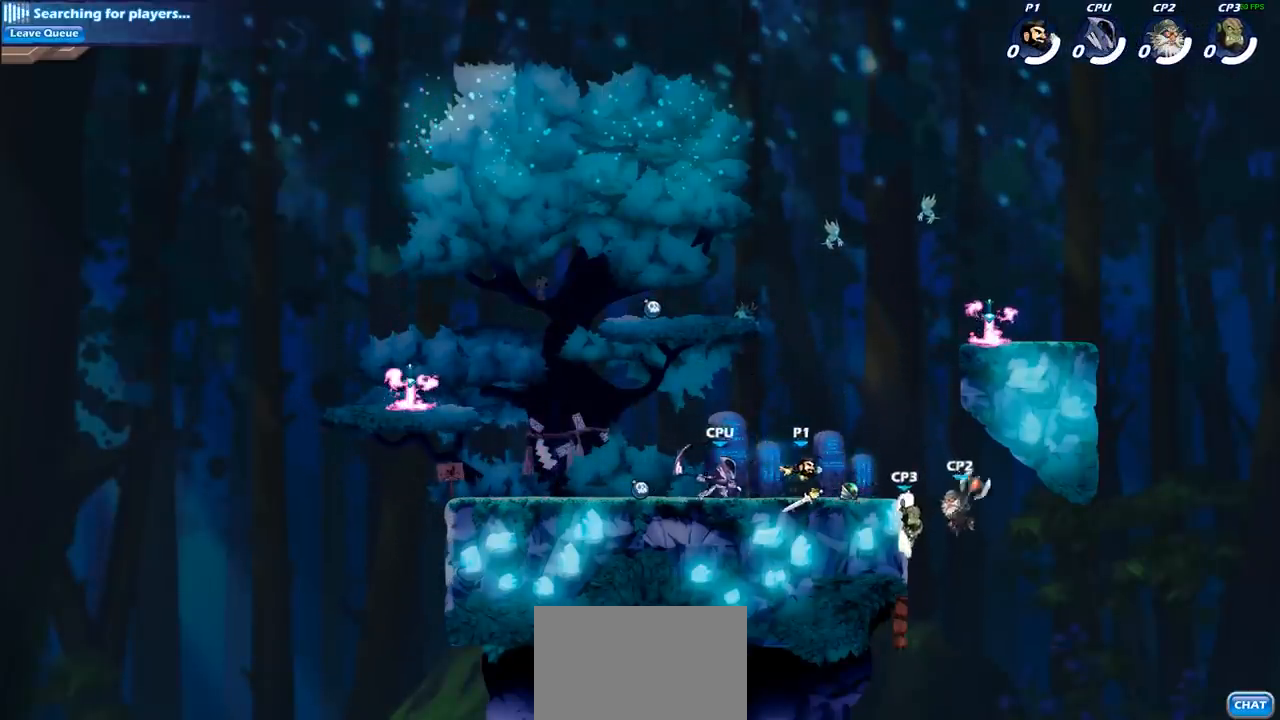
{"buttons": ["SQUARE"], "left_stick": "center", "right_stick": "center", "events": [[117, "left_stick", "center"], [133, "SQUARE", "down"], [233, "SQUARE", "up"], [300, "SQUARE", "down"], [433, "SQUARE", "up"], [500, "SQUARE", "down"]]}
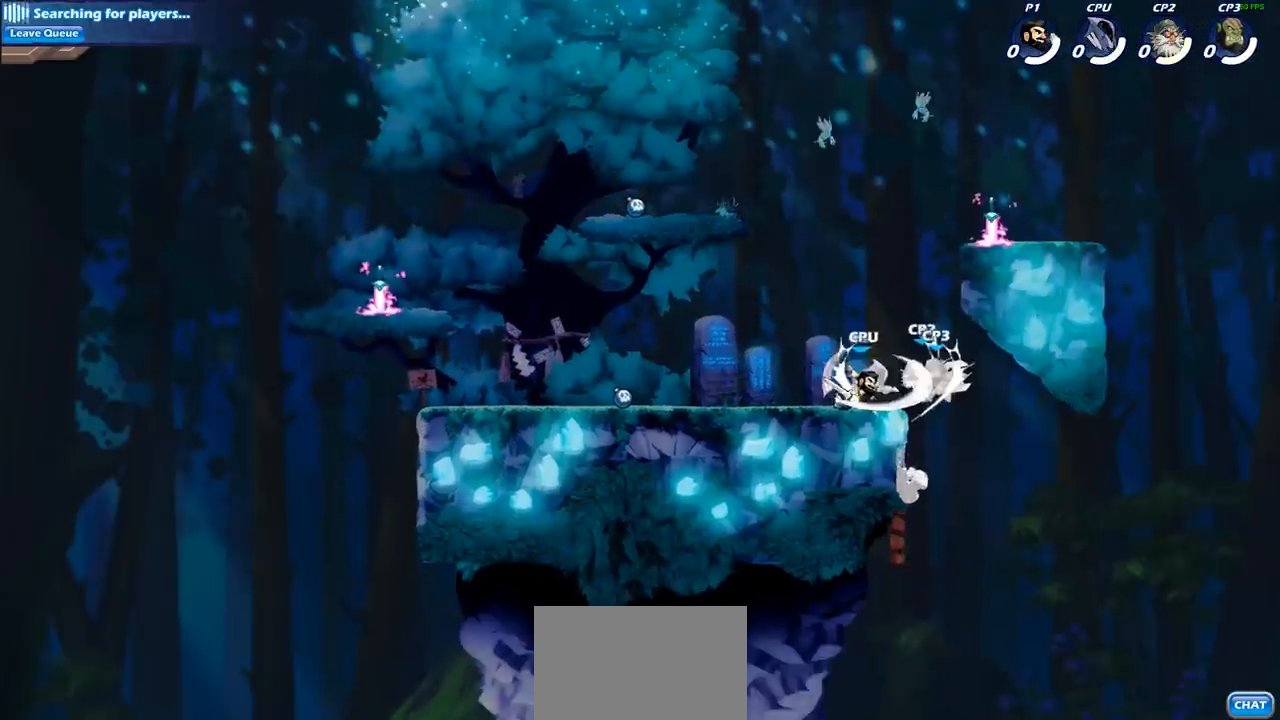
{"buttons": ["SQUARE", "R2"], "left_stick": "right", "right_stick": "center", "events": [[100, "SQUARE", "up"], [183, "SQUARE", "down"], [317, "SQUARE", "up"], [433, "left_stick", "right"], [450, "R2", "down"], [500, "SQUARE", "down"]]}
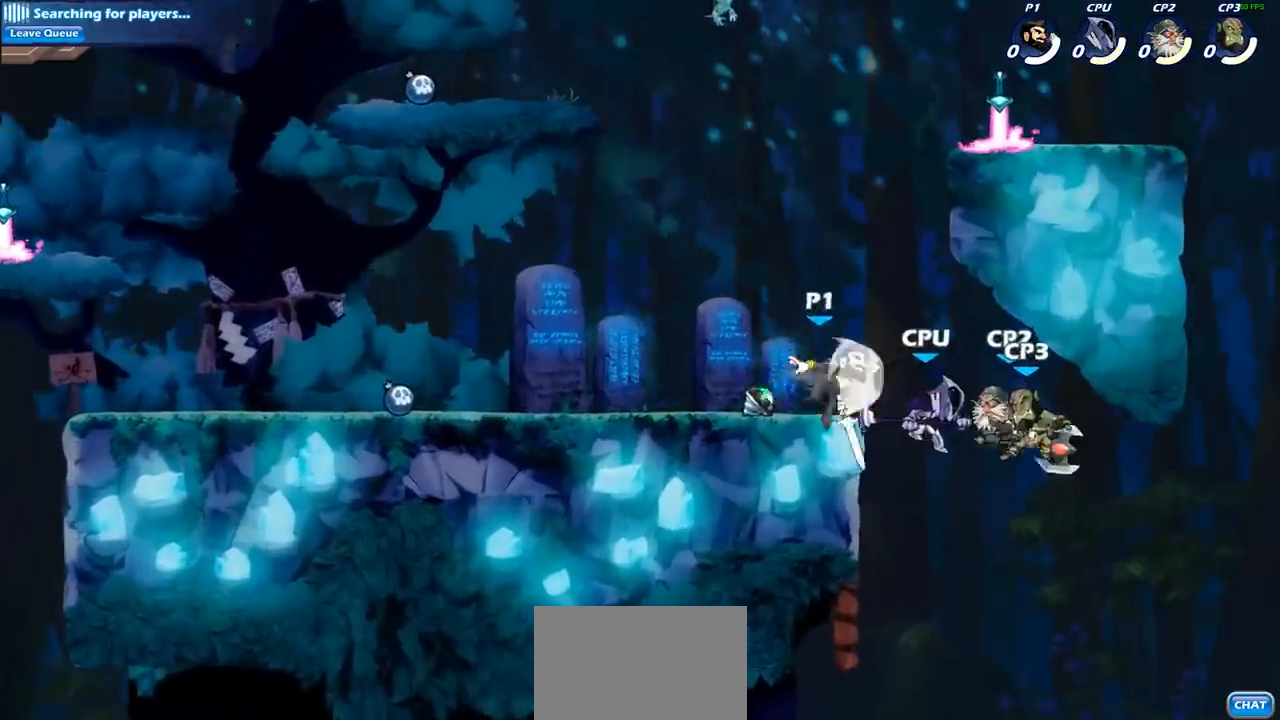
{"buttons": [], "left_stick": "left", "right_stick": "center", "events": [[17, "left_stick", "down"], [67, "R2", "up"], [67, "left_stick", "down-left"], [117, "SQUARE", "up"], [233, "left_stick", "center"], [350, "left_stick", "left"]]}
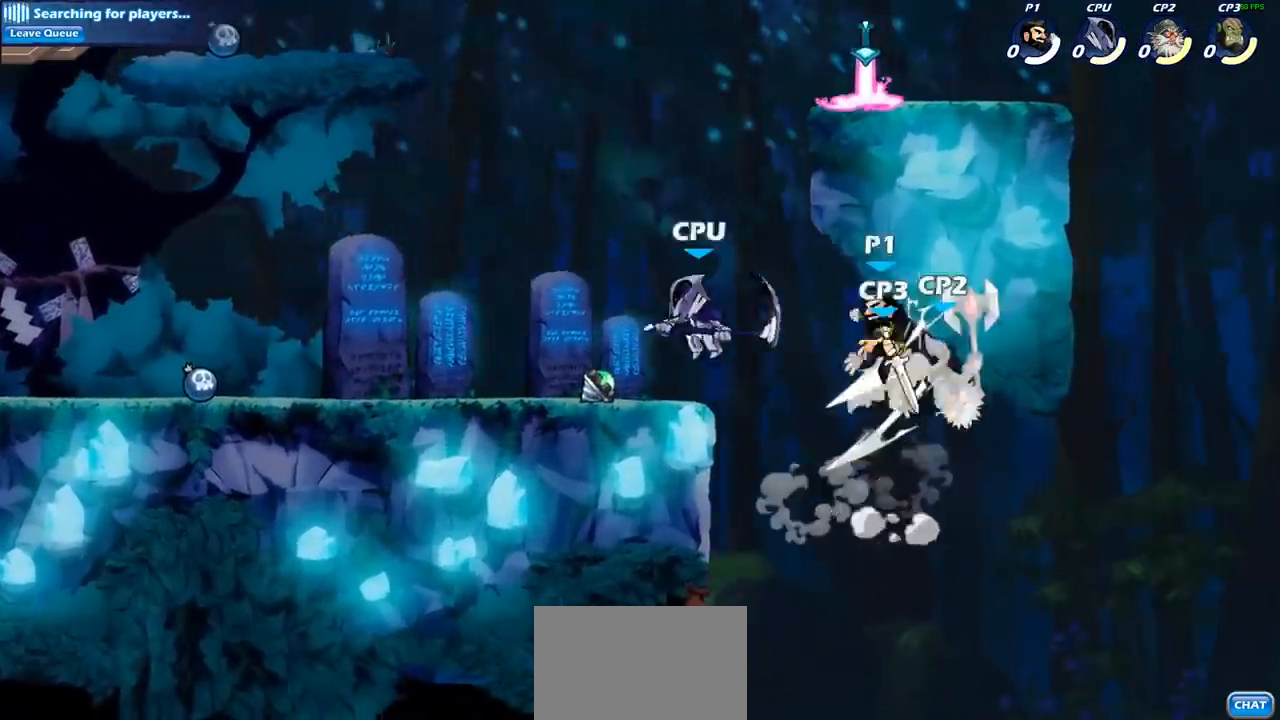
{"buttons": [], "left_stick": "right", "right_stick": "center", "events": [[17, "CROSS", "down"], [17, "left_stick", "down-left"], [67, "CROSS", "up"], [67, "SQUARE", "down"], [67, "right_stick", "down-left"], [133, "right_stick", "center"], [150, "SQUARE", "up"], [317, "left_stick", "down-right"], [367, "left_stick", "right"]]}
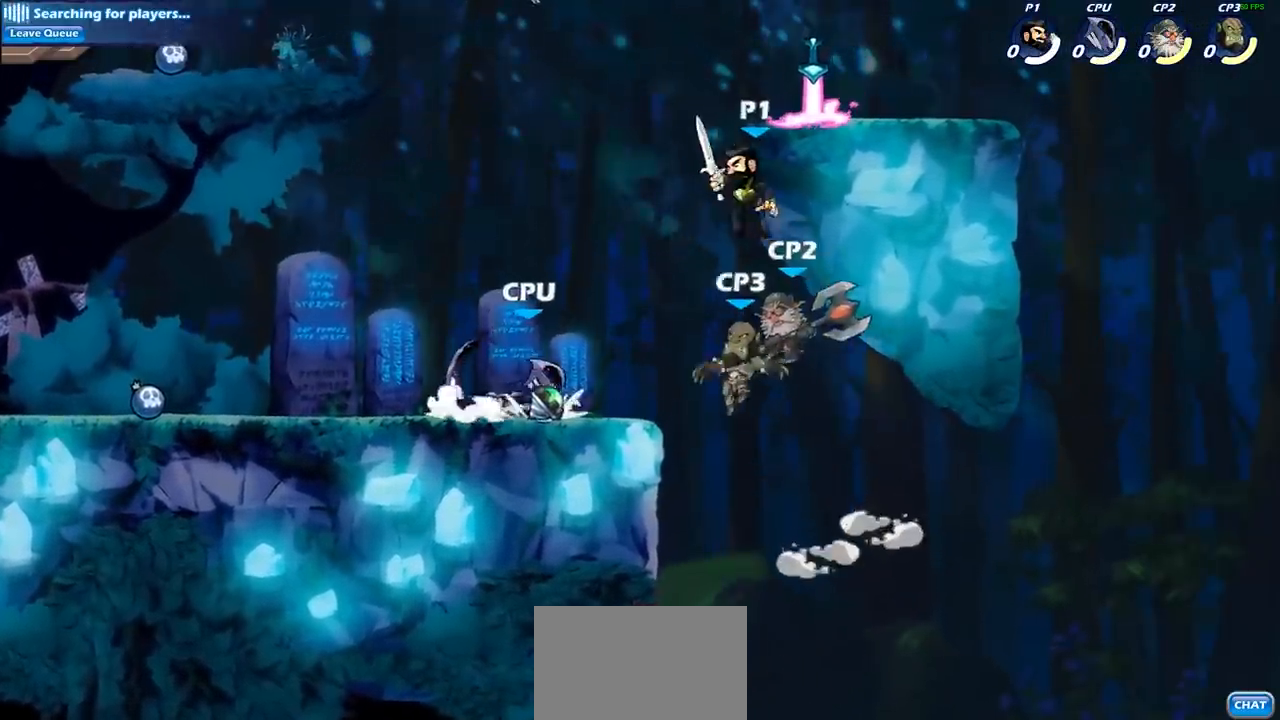
{"buttons": ["CIRCLE"], "left_stick": "down-left", "right_stick": "center", "events": [[17, "left_stick", "up"], [67, "left_stick", "left"], [167, "CROSS", "down"], [233, "left_stick", "down-left"], [250, "CIRCLE", "down"], [267, "CROSS", "up"]]}
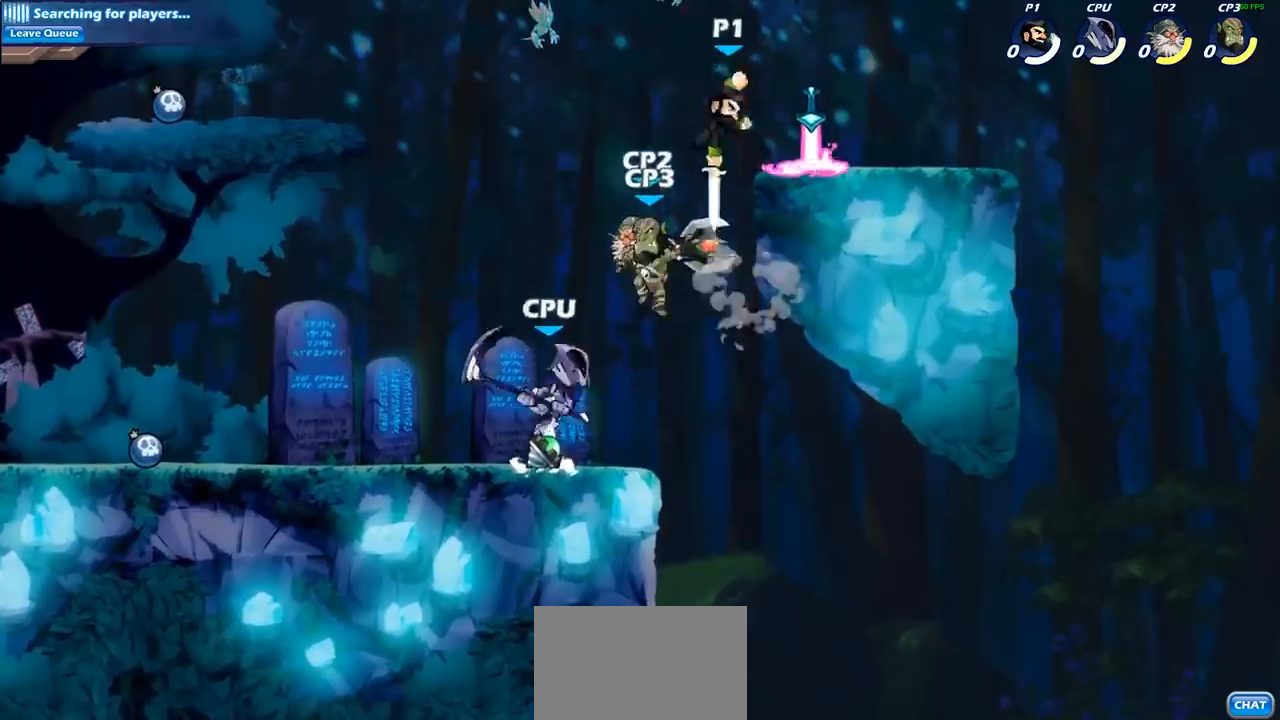
{"buttons": [], "left_stick": "up-left", "right_stick": "center", "events": [[167, "CIRCLE", "up"], [200, "left_stick", "center"], [483, "left_stick", "up-left"]]}
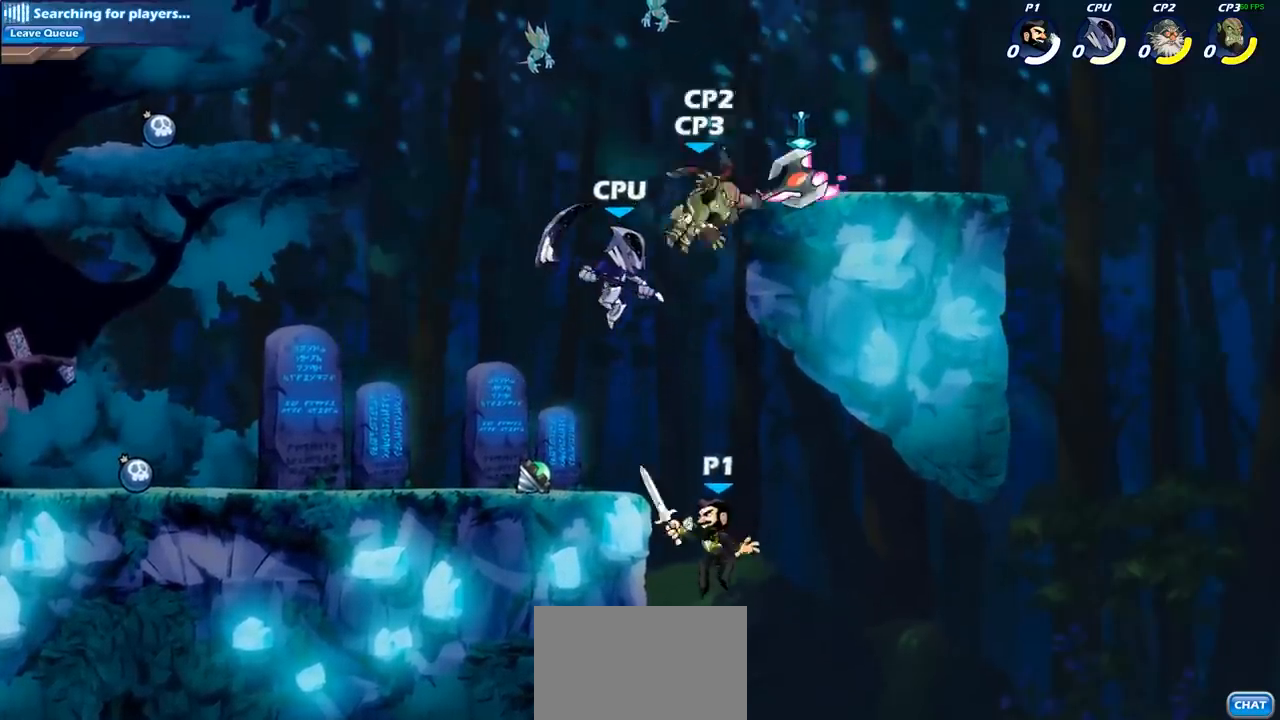
{"buttons": [], "left_stick": "up-left", "right_stick": "center", "events": [[33, "CIRCLE", "down"], [133, "CIRCLE", "up"], [217, "CIRCLE", "down"], [250, "left_stick", "up"], [350, "CIRCLE", "up"], [417, "left_stick", "up-left"]]}
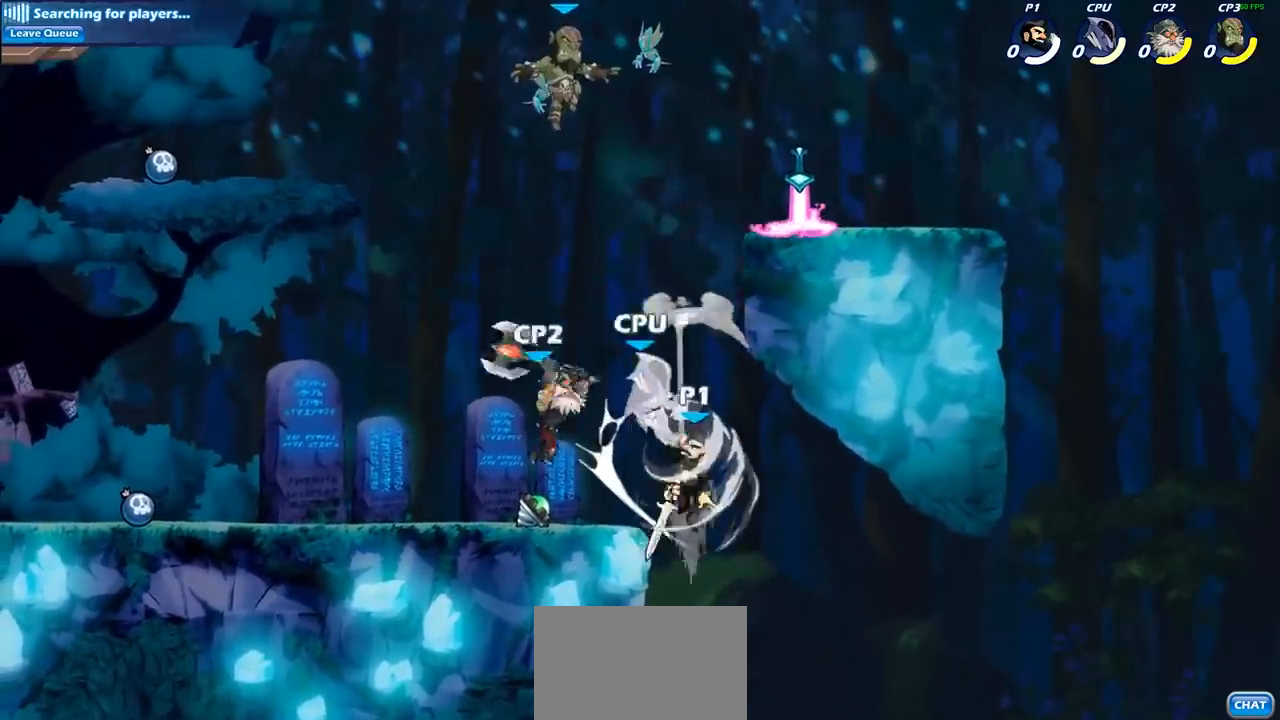
{"buttons": [], "left_stick": "down-left", "right_stick": "center", "events": [[350, "left_stick", "down-left"]]}
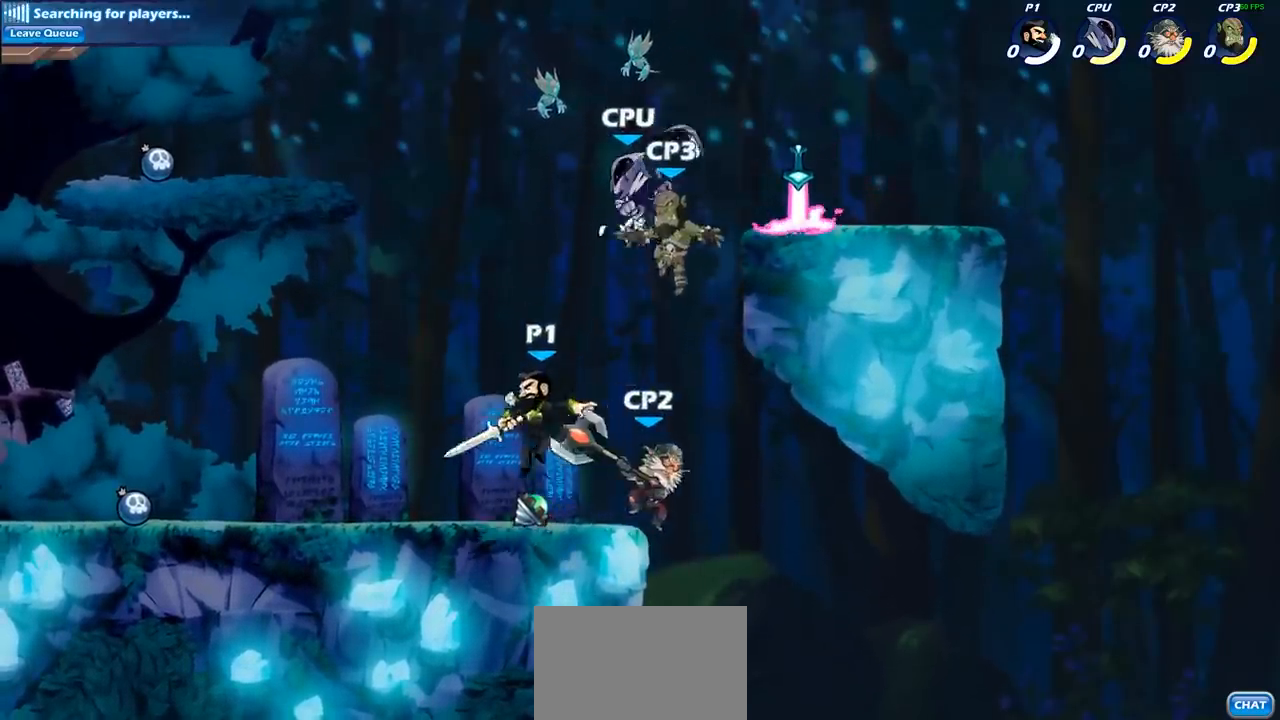
{"buttons": ["SQUARE"], "left_stick": "center", "right_stick": "center", "events": [[50, "left_stick", "down-right"], [183, "SQUARE", "down"], [183, "left_stick", "center"], [300, "SQUARE", "up"], [383, "SQUARE", "down"]]}
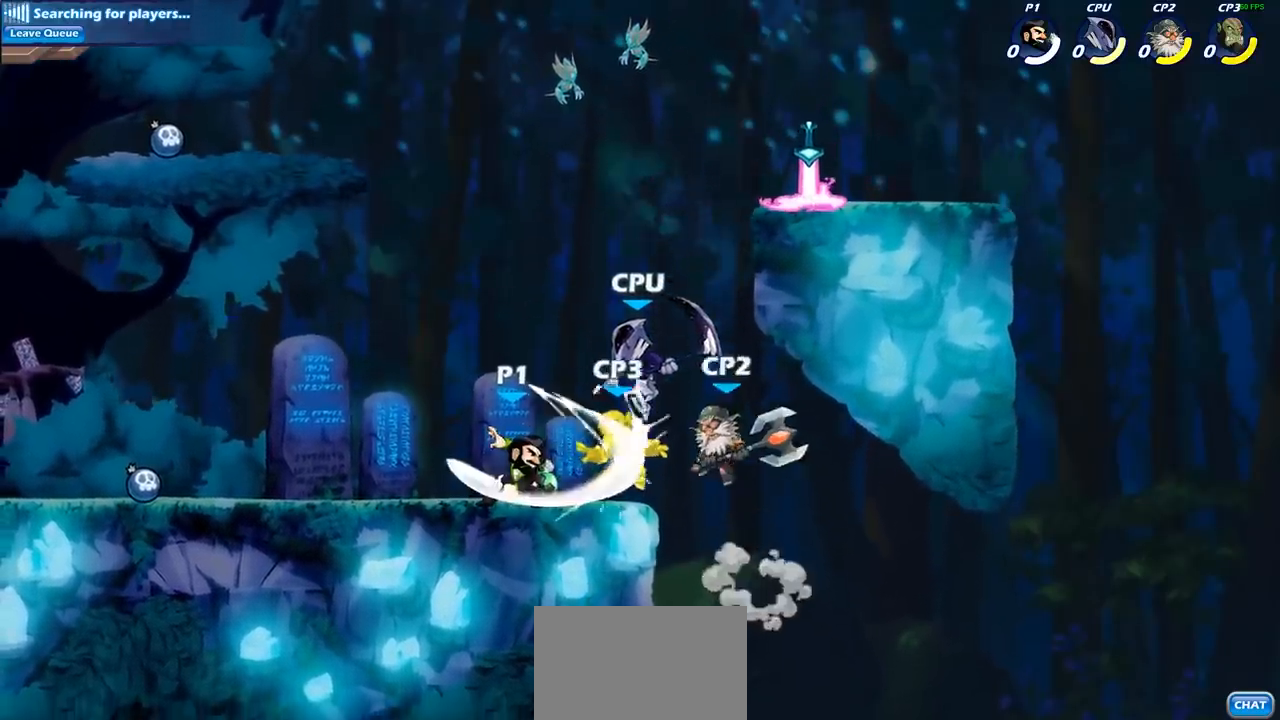
{"buttons": [], "left_stick": "center", "right_stick": "center", "events": [[17, "SQUARE", "up"], [67, "SQUARE", "down"], [183, "SQUARE", "up"], [267, "SQUARE", "down"], [350, "SQUARE", "up"]]}
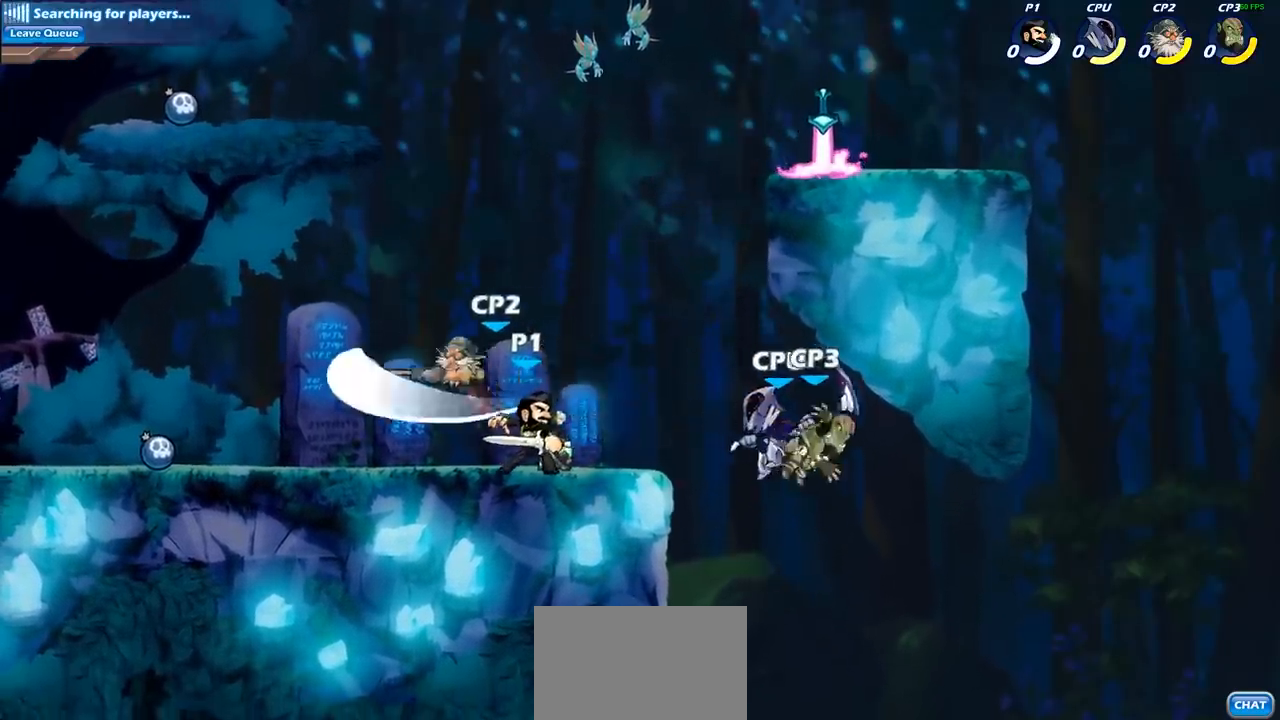
{"buttons": [], "left_stick": "center", "right_stick": "center", "events": [[83, "left_stick", "right"], [133, "R2", "down"], [150, "R1", "down"], [233, "left_stick", "down"], [267, "R1", "up"], [267, "SQUARE", "down"], [300, "R2", "up"], [433, "SQUARE", "up"], [467, "left_stick", "center"]]}
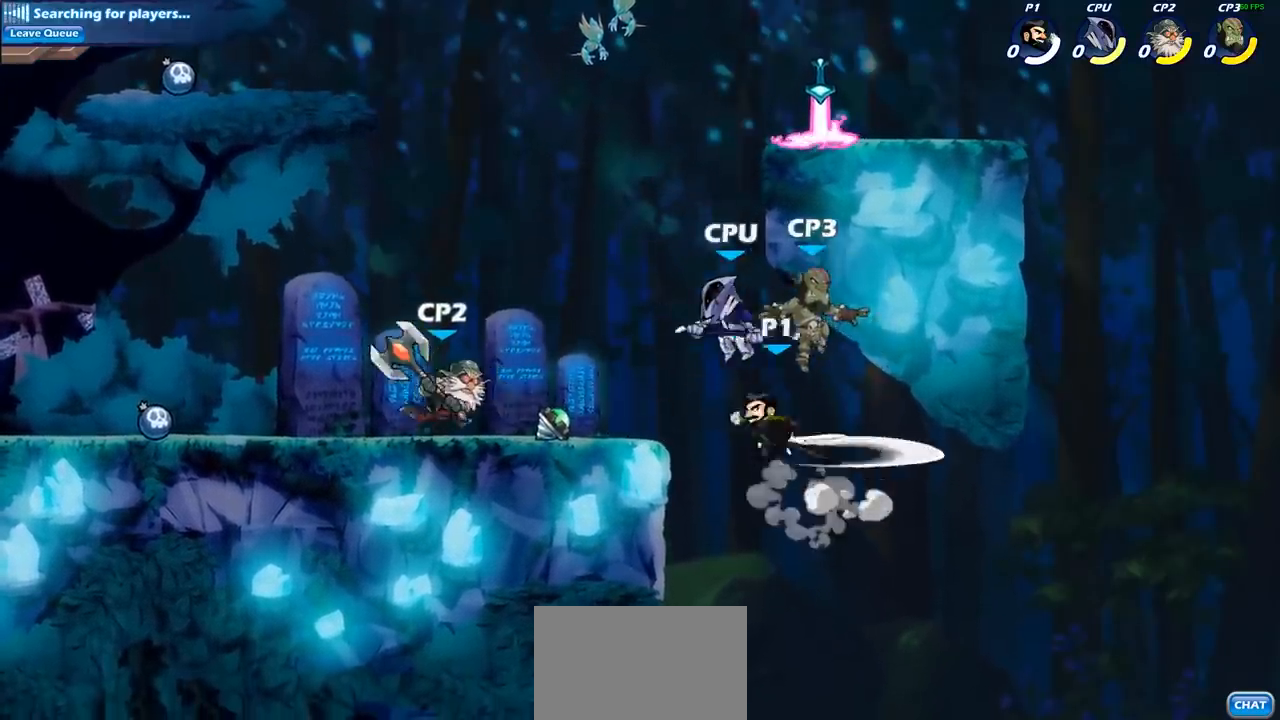
{"buttons": ["CROSS"], "left_stick": "left", "right_stick": "center", "events": [[133, "left_stick", "left"], [433, "CROSS", "down"]]}